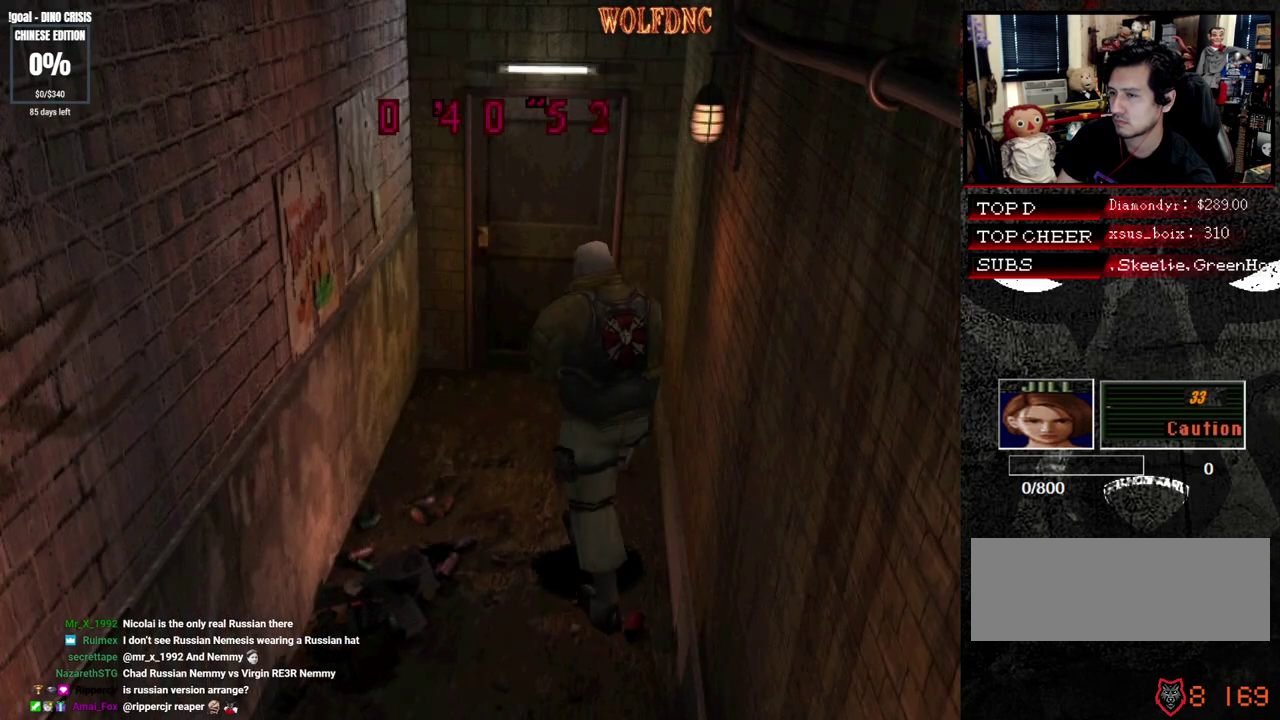
Gameplay with a controller (PlayStation layout); each line is a JSON object with the inputs held at the frame after it. "events" lists button and stick changes between this image and that frame as [ms after this image, input, new state], when the widget could be followed in between. Not read: L3 R3 SELECT.
{"buttons": [], "events": [[250, "DPAD_LEFT", "up"]]}
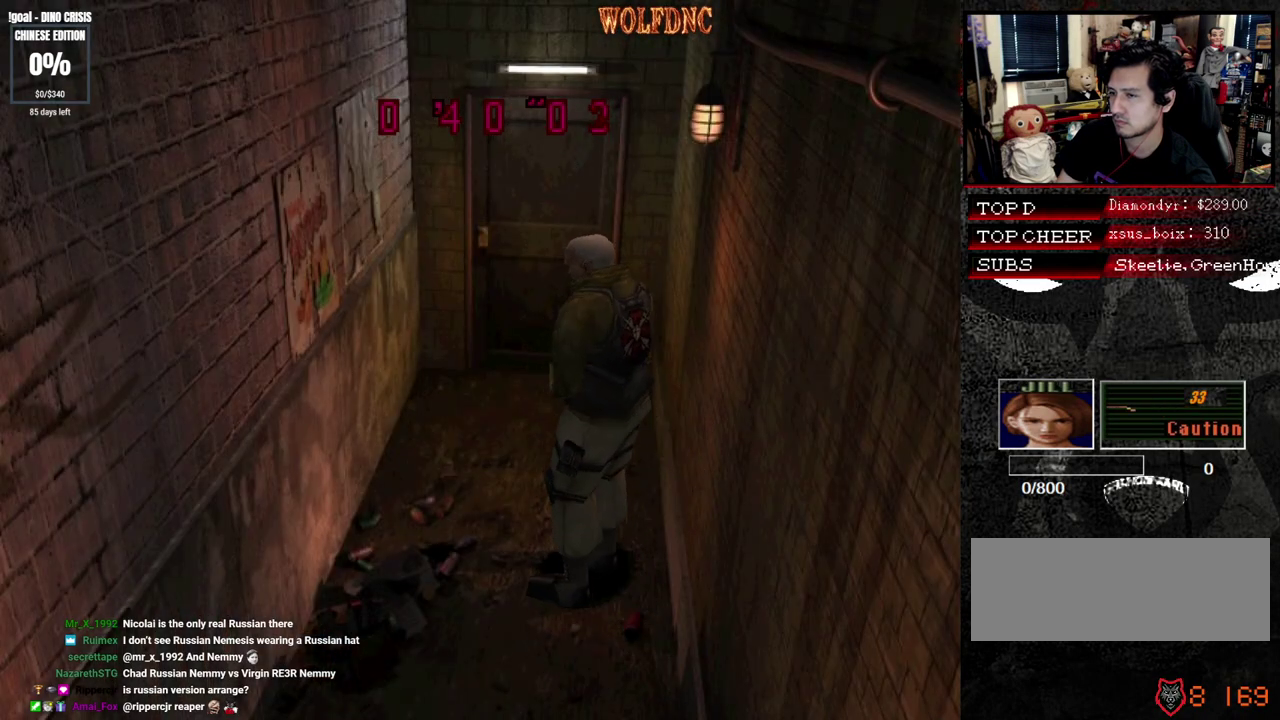
{"buttons": ["DPAD_DOWN"], "events": [[17, "DPAD_UP", "down"], [17, "SQUARE", "down"], [400, "DPAD_UP", "up"], [400, "SQUARE", "up"], [450, "DPAD_DOWN", "down"]]}
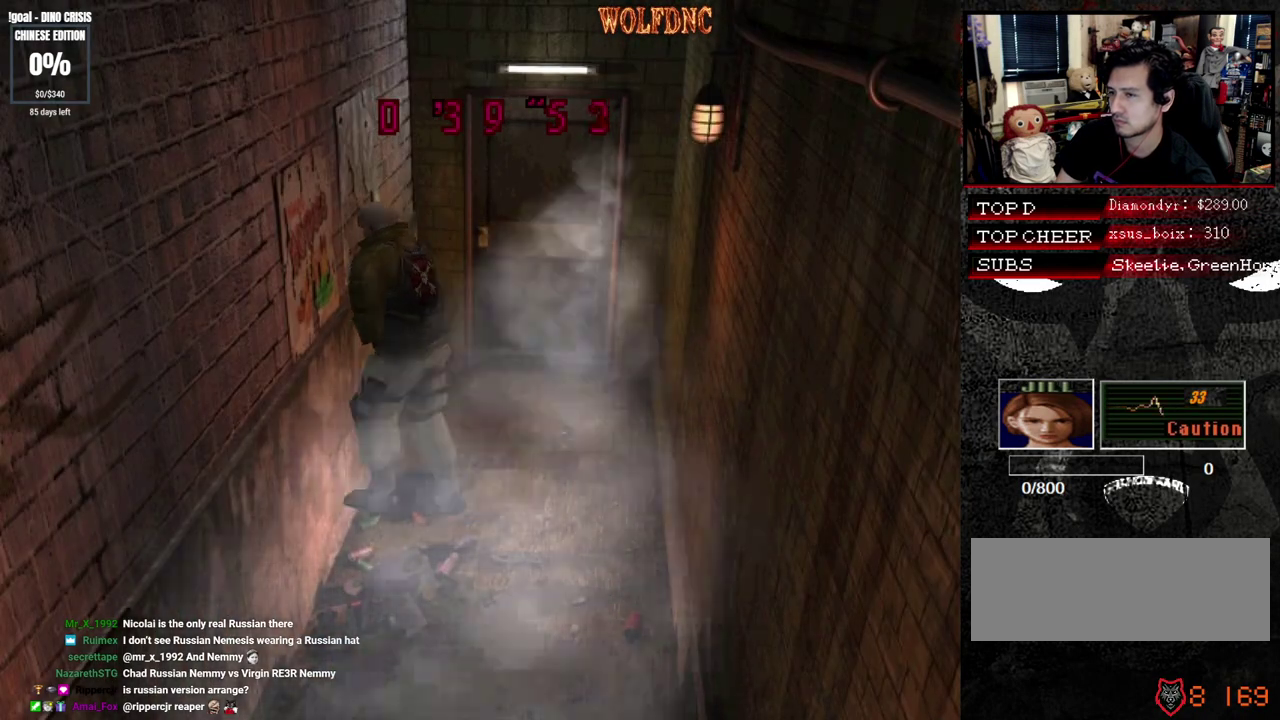
{"buttons": ["SQUARE", "DPAD_UP", "DPAD_LEFT"], "events": [[33, "SQUARE", "down"], [83, "DPAD_DOWN", "up"], [133, "SQUARE", "up"], [183, "DPAD_LEFT", "down"], [183, "DPAD_UP", "down"], [233, "SQUARE", "down"]]}
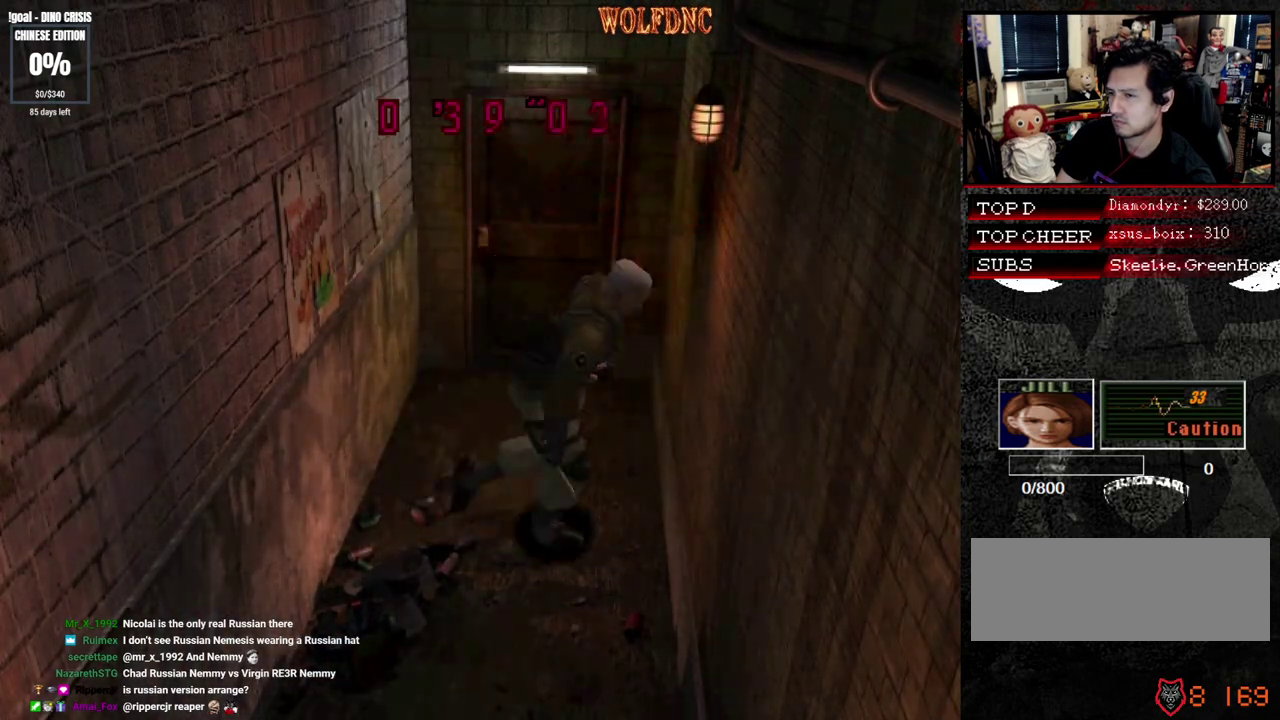
{"buttons": [], "events": [[50, "DPAD_LEFT", "up"], [100, "DPAD_UP", "up"], [150, "SQUARE", "up"], [200, "DPAD_DOWN", "down"], [250, "SQUARE", "down"], [300, "DPAD_DOWN", "up"], [333, "SQUARE", "up"]]}
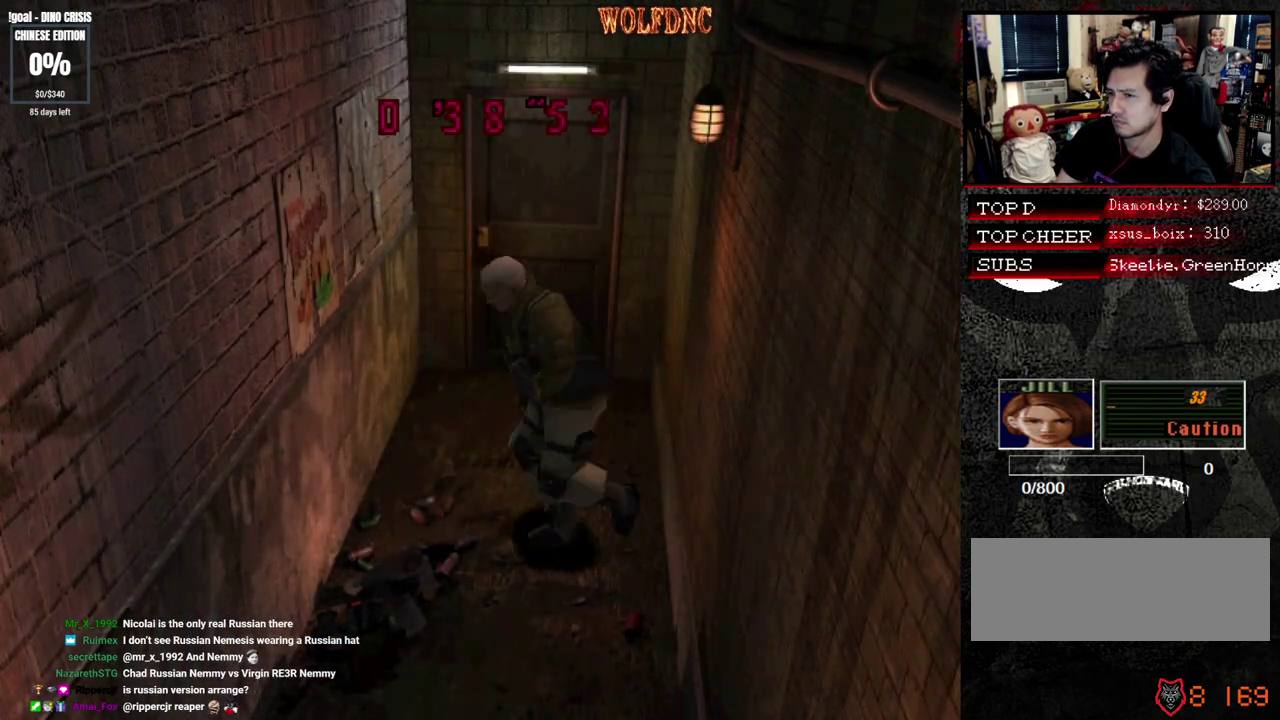
{"buttons": ["SQUARE", "DPAD_UP"], "events": [[267, "DPAD_UP", "down"], [267, "SQUARE", "down"], [400, "DPAD_UP", "up"], [400, "SQUARE", "up"], [450, "DPAD_UP", "down"], [500, "SQUARE", "down"]]}
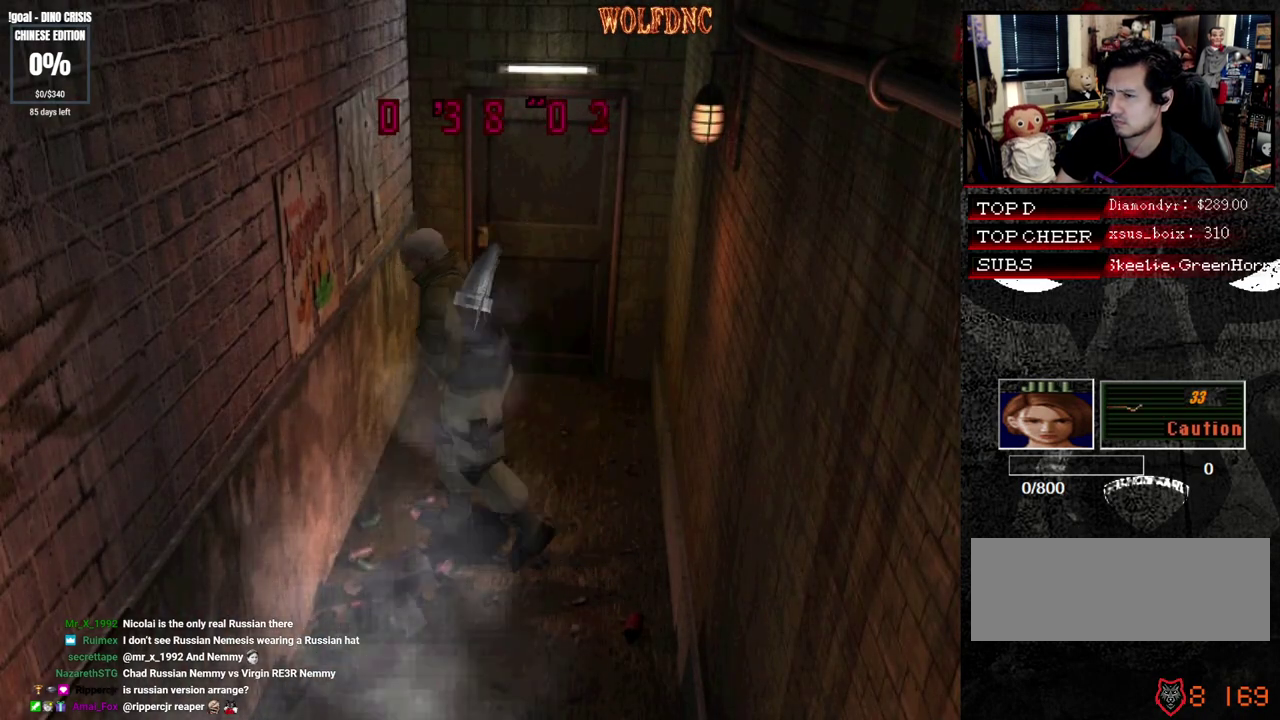
{"buttons": ["DPAD_RIGHT"], "events": [[233, "SQUARE", "up"], [283, "DPAD_UP", "up"], [467, "DPAD_RIGHT", "down"]]}
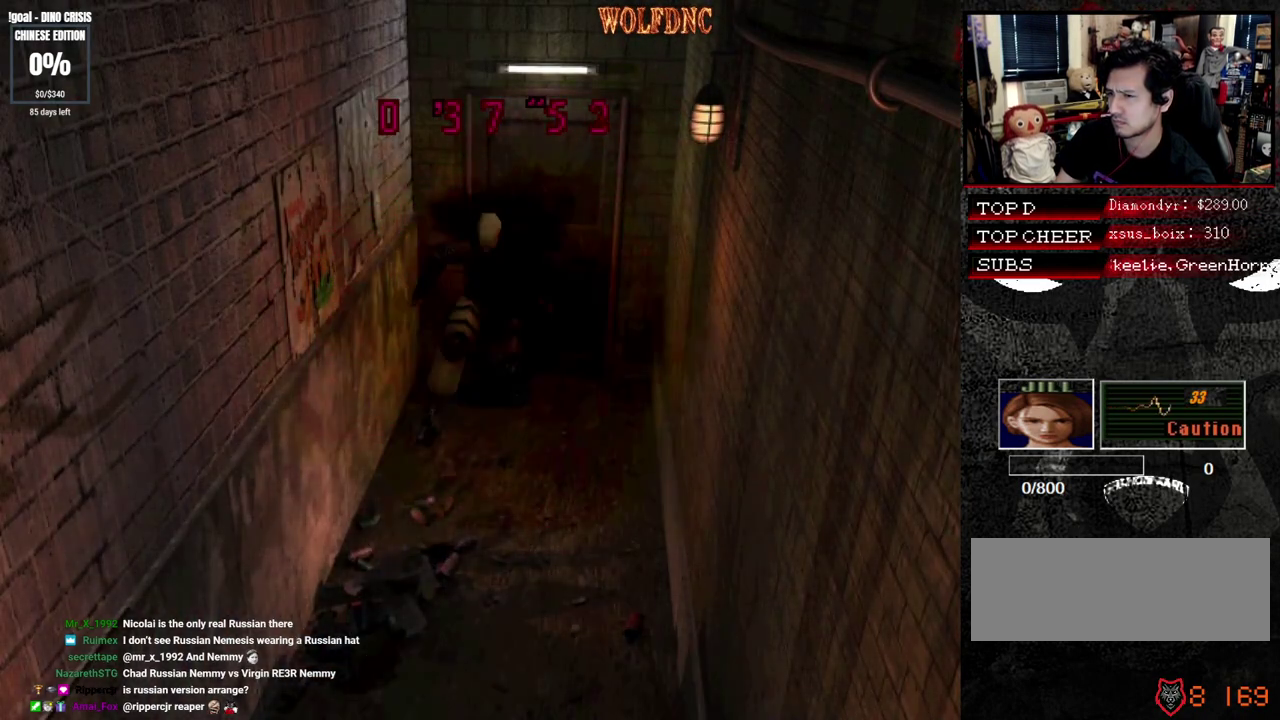
{"buttons": ["SQUARE", "DPAD_LEFT"], "events": [[50, "CROSS", "down"], [50, "DPAD_LEFT", "down"], [50, "SQUARE", "down"], [100, "DPAD_RIGHT", "up"], [100, "DPAD_UP", "down"], [300, "CROSS", "up"], [300, "DPAD_UP", "up"]]}
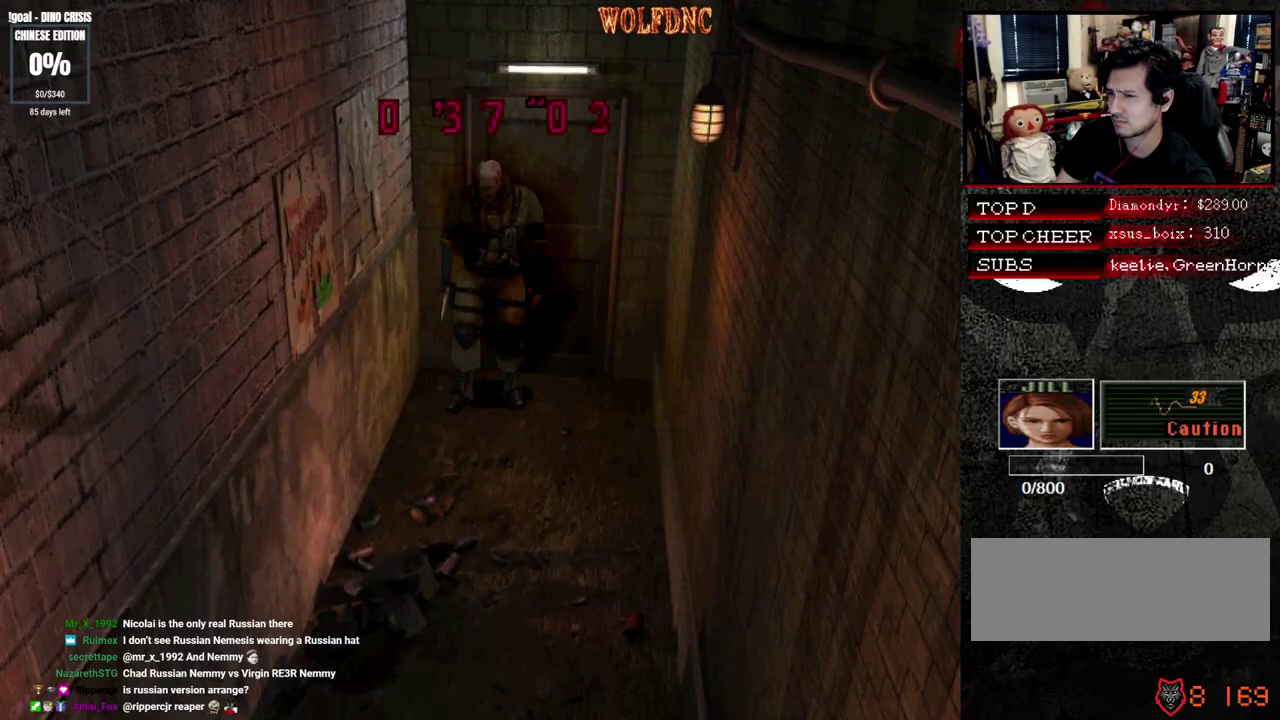
{"buttons": [], "events": [[267, "CIRCLE", "down"], [267, "DPAD_UP", "down"], [350, "CIRCLE", "up"], [350, "SQUARE", "up"], [400, "CIRCLE", "down"], [400, "DPAD_LEFT", "up"], [400, "DPAD_UP", "up"], [500, "CIRCLE", "up"]]}
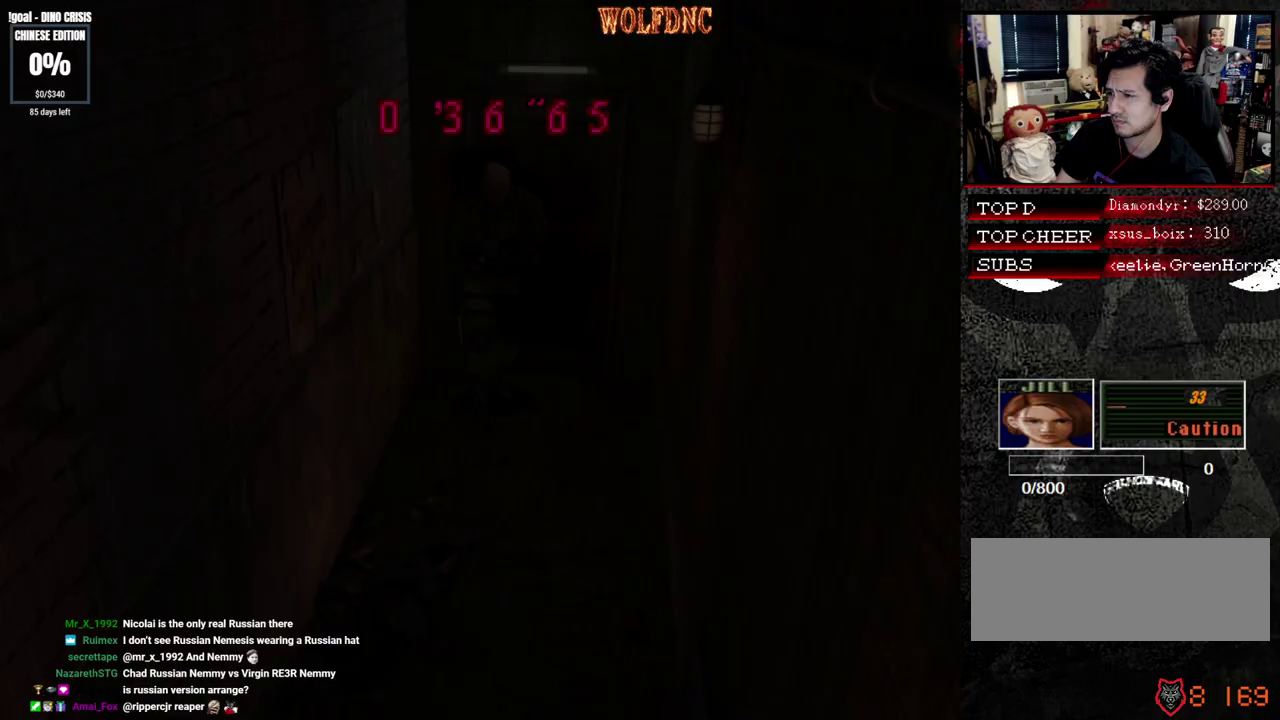
{"buttons": [], "events": [[33, "CIRCLE", "down"], [133, "CIRCLE", "up"]]}
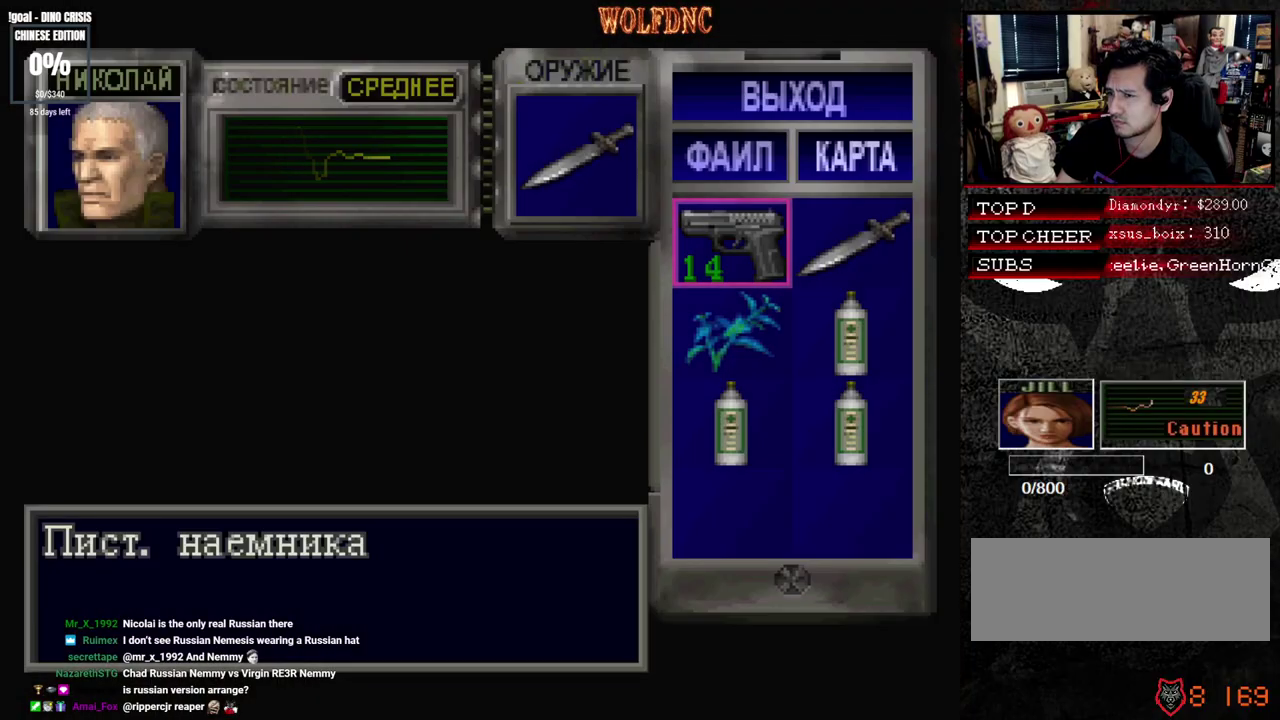
{"buttons": ["DPAD_LEFT"], "events": [[283, "SQUARE", "down"], [433, "DPAD_LEFT", "down"], [433, "SQUARE", "up"]]}
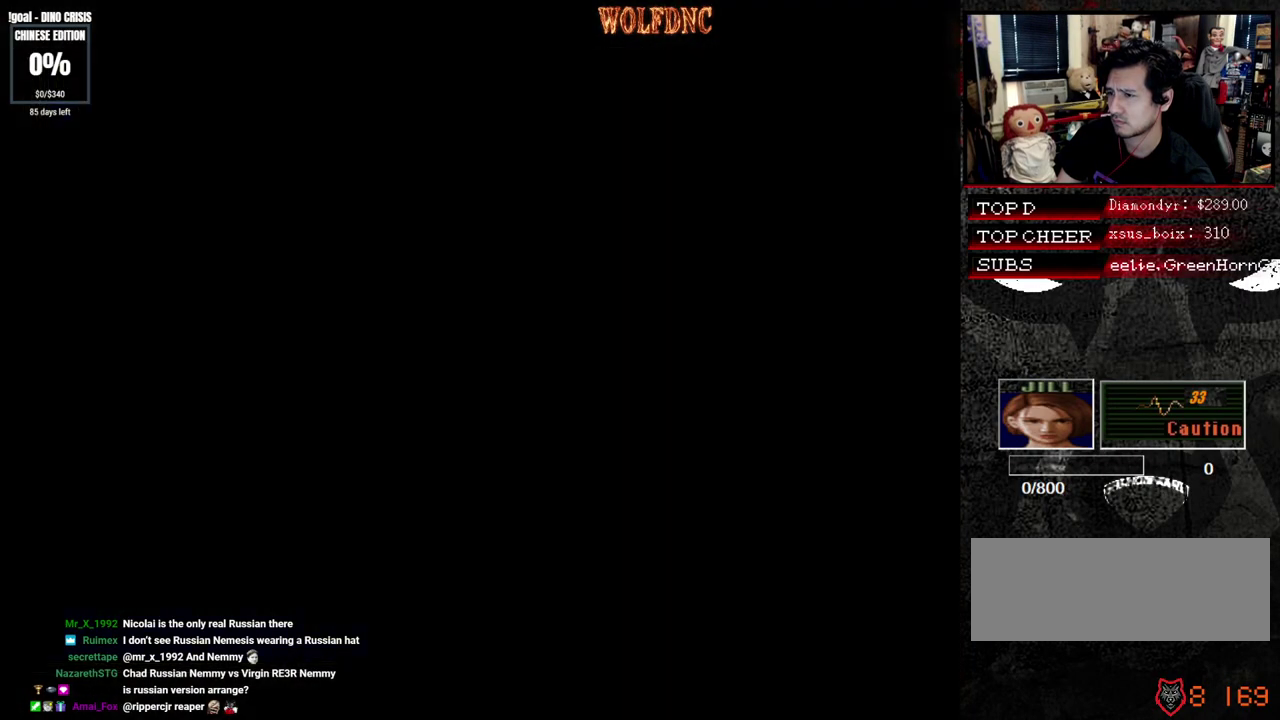
{"buttons": [], "events": [[33, "DPAD_UP", "down"], [33, "SQUARE", "down"], [167, "SQUARE", "up"], [217, "DPAD_LEFT", "up"], [217, "DPAD_UP", "up"], [267, "DPAD_LEFT", "down"], [317, "DPAD_UP", "down"], [317, "SQUARE", "down"], [450, "DPAD_LEFT", "up"], [450, "DPAD_UP", "up"], [450, "SQUARE", "up"]]}
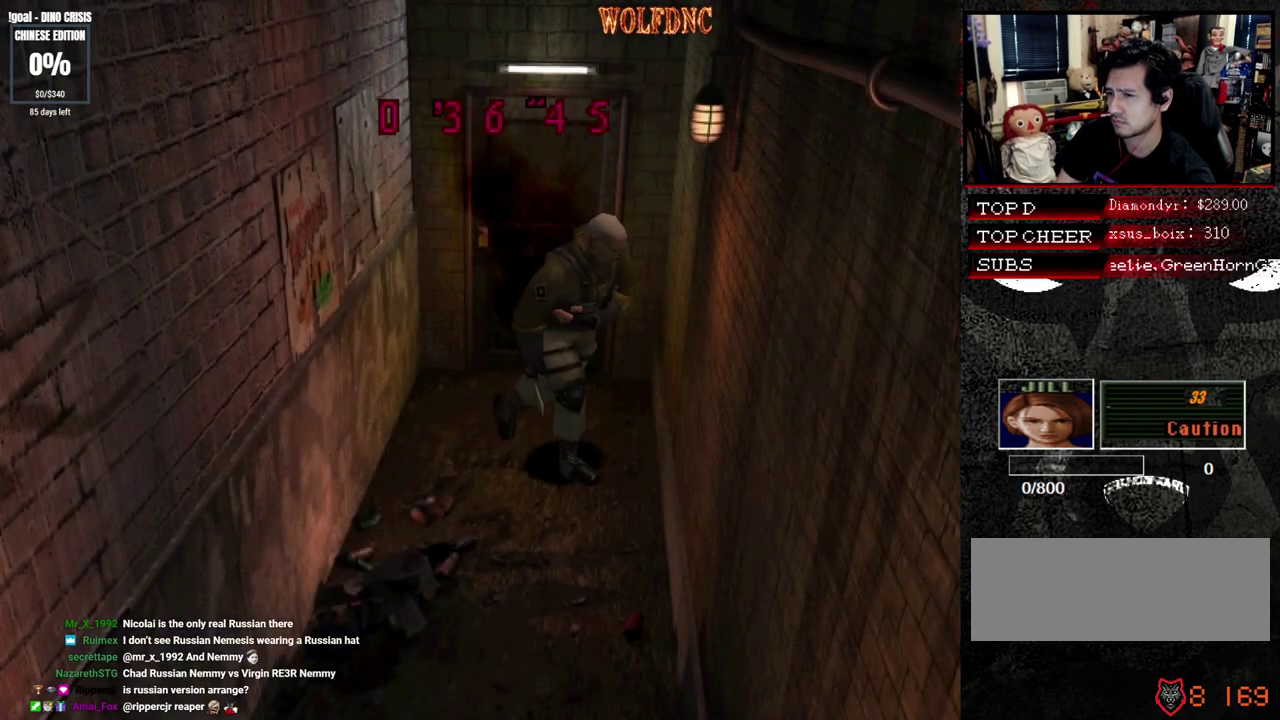
{"buttons": [], "events": []}
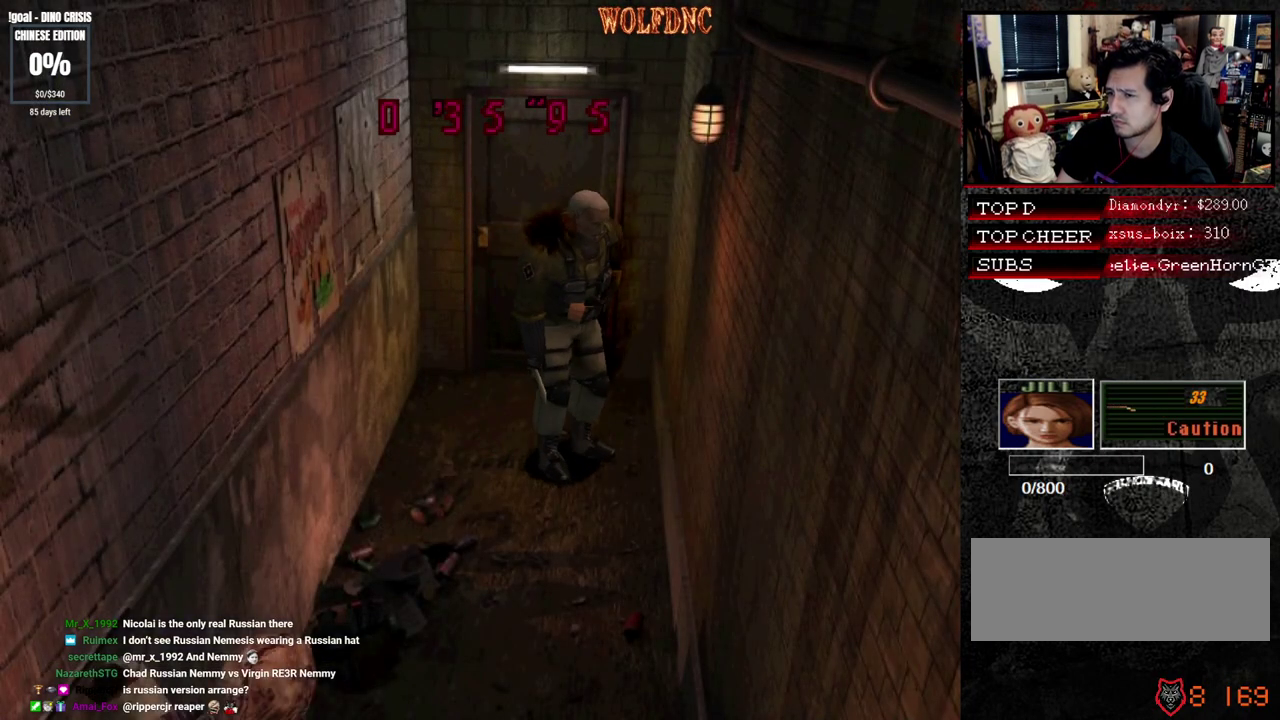
{"buttons": ["DPAD_UP", "DPAD_RIGHT"], "events": [[383, "DPAD_RIGHT", "down"], [383, "DPAD_UP", "down"]]}
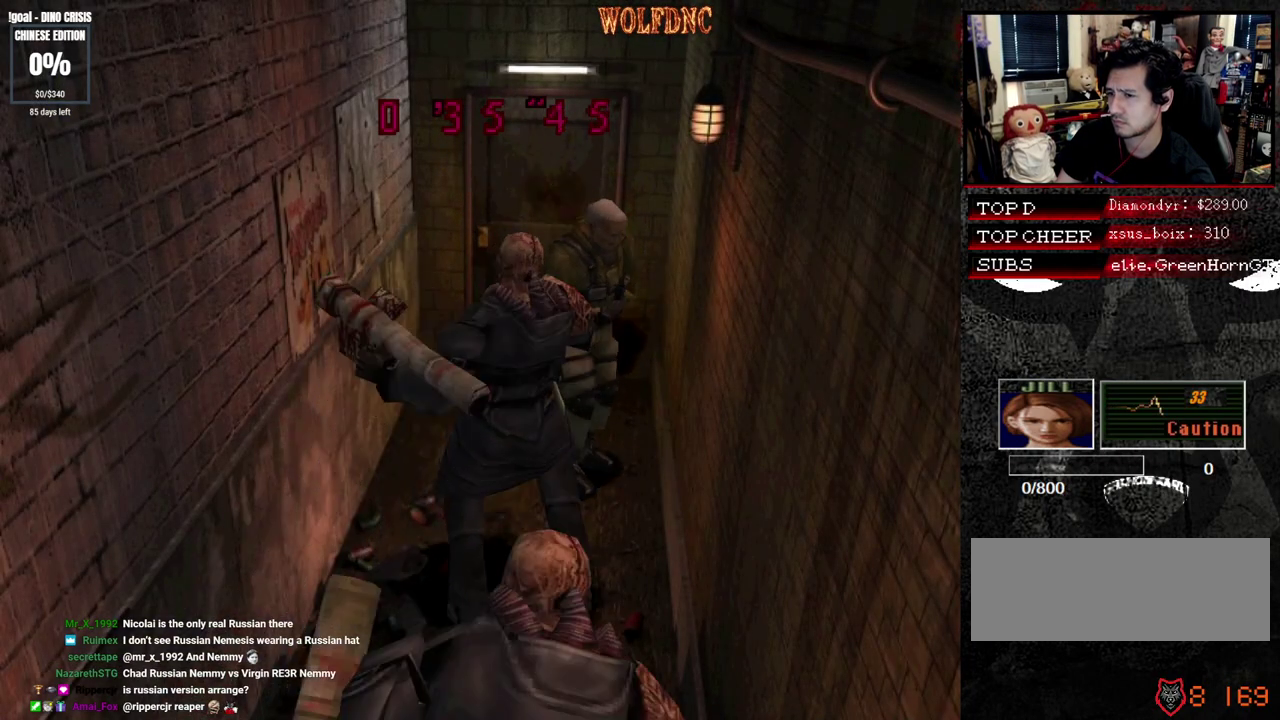
{"buttons": [], "events": [[33, "DPAD_RIGHT", "up"], [33, "DPAD_UP", "up"], [267, "R1", "down"], [400, "R1", "up"]]}
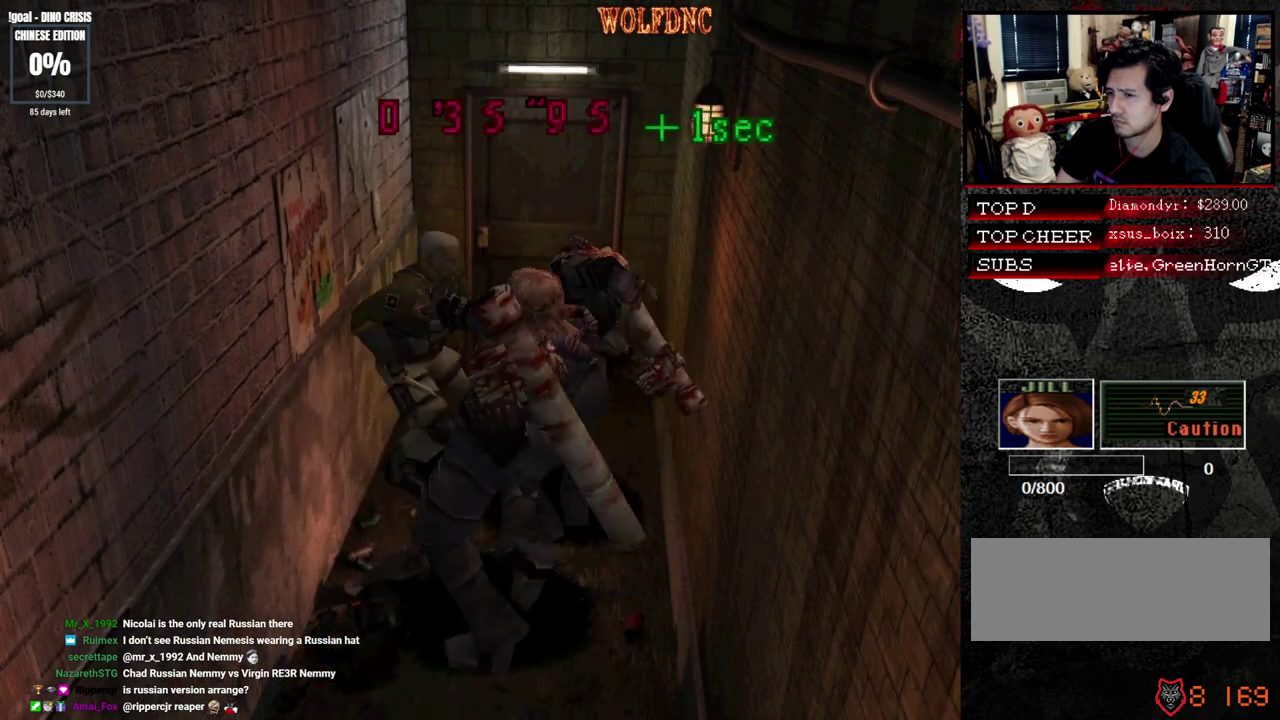
{"buttons": [], "events": []}
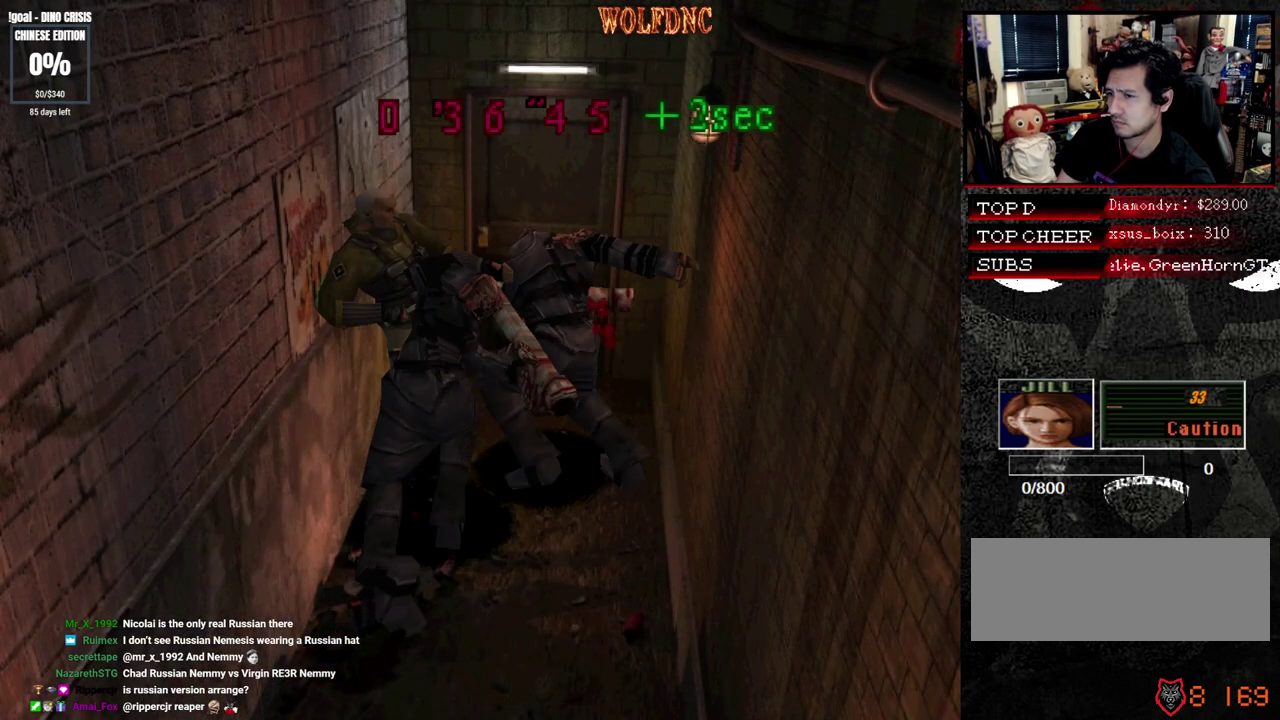
{"buttons": ["SQUARE", "DPAD_UP", "DPAD_RIGHT"], "events": [[300, "DPAD_UP", "down"], [333, "DPAD_RIGHT", "down"], [433, "SQUARE", "down"]]}
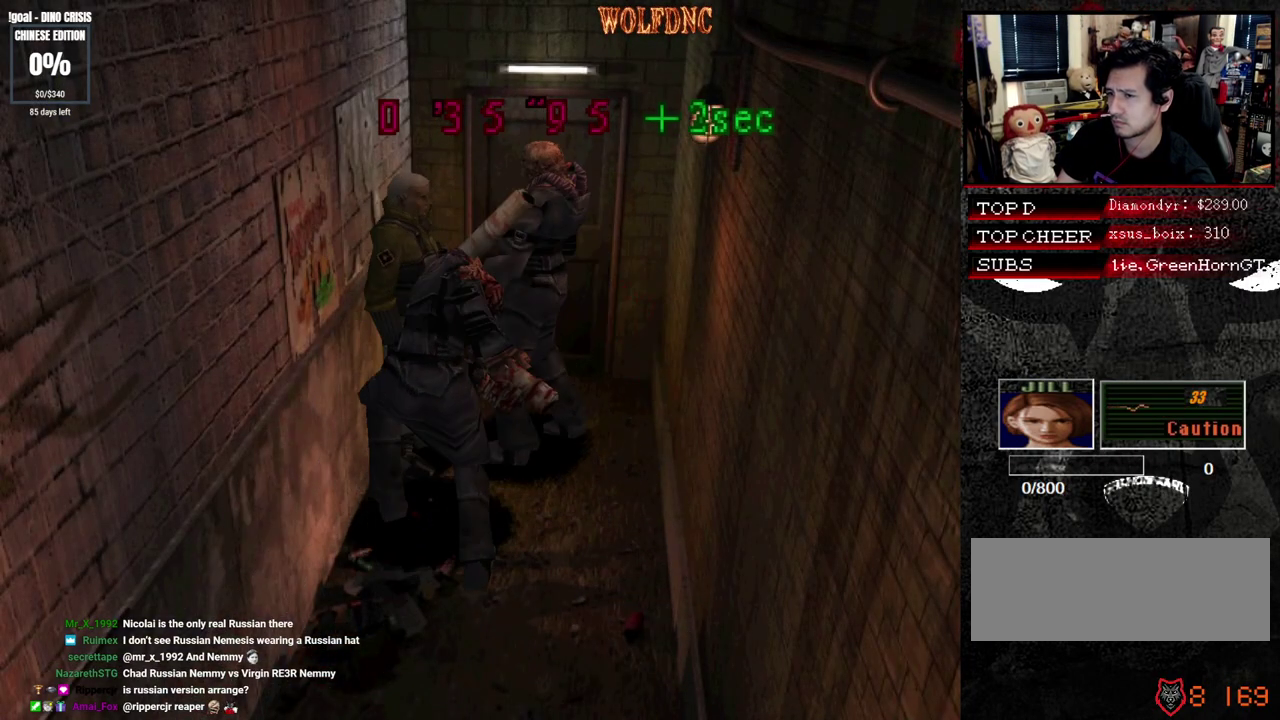
{"buttons": ["CIRCLE", "SQUARE", "DPAD_UP"], "events": [[500, "CIRCLE", "down"], [500, "DPAD_RIGHT", "up"]]}
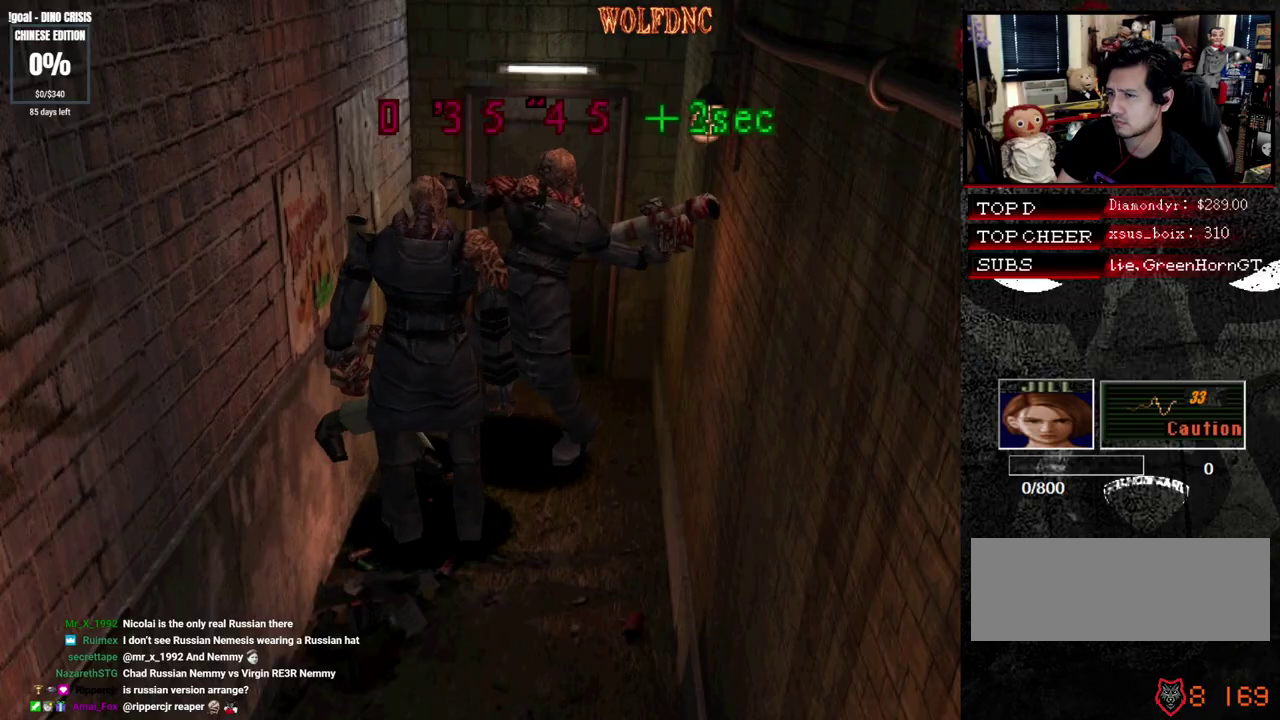
{"buttons": [], "events": [[133, "CIRCLE", "up"], [133, "SQUARE", "up"], [183, "CIRCLE", "down"], [183, "DPAD_RIGHT", "down"], [233, "CIRCLE", "up"], [283, "DPAD_UP", "up"], [317, "DPAD_RIGHT", "up"]]}
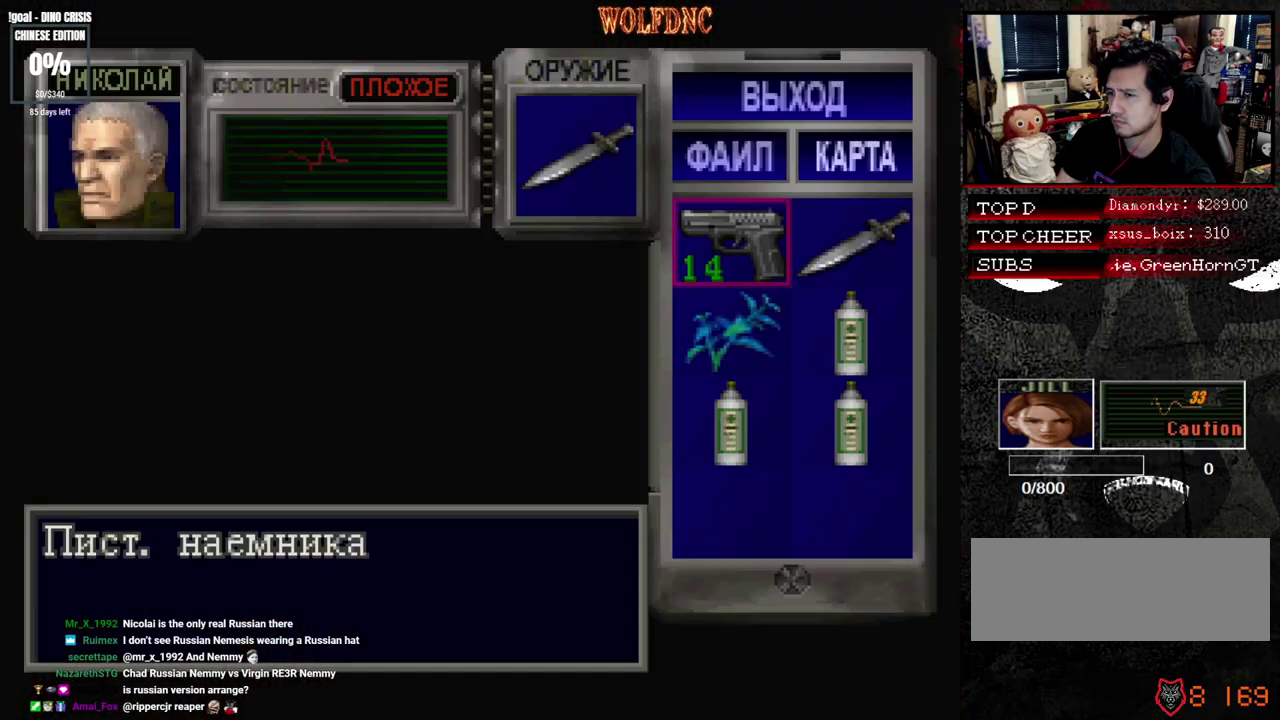
{"buttons": ["SQUARE"], "events": [[483, "SQUARE", "down"]]}
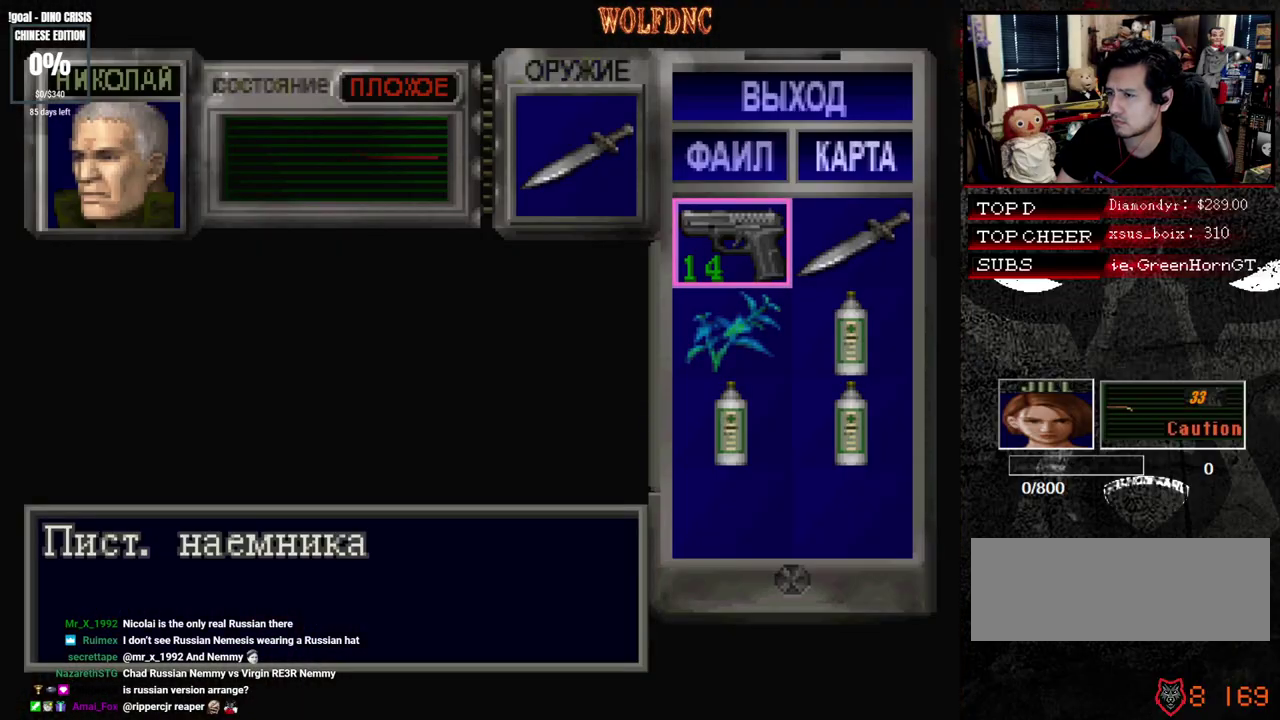
{"buttons": ["SQUARE", "DPAD_UP"], "events": [[67, "SQUARE", "up"], [167, "DPAD_RIGHT", "down"], [167, "SQUARE", "down"], [217, "DPAD_UP", "down"], [450, "DPAD_RIGHT", "up"]]}
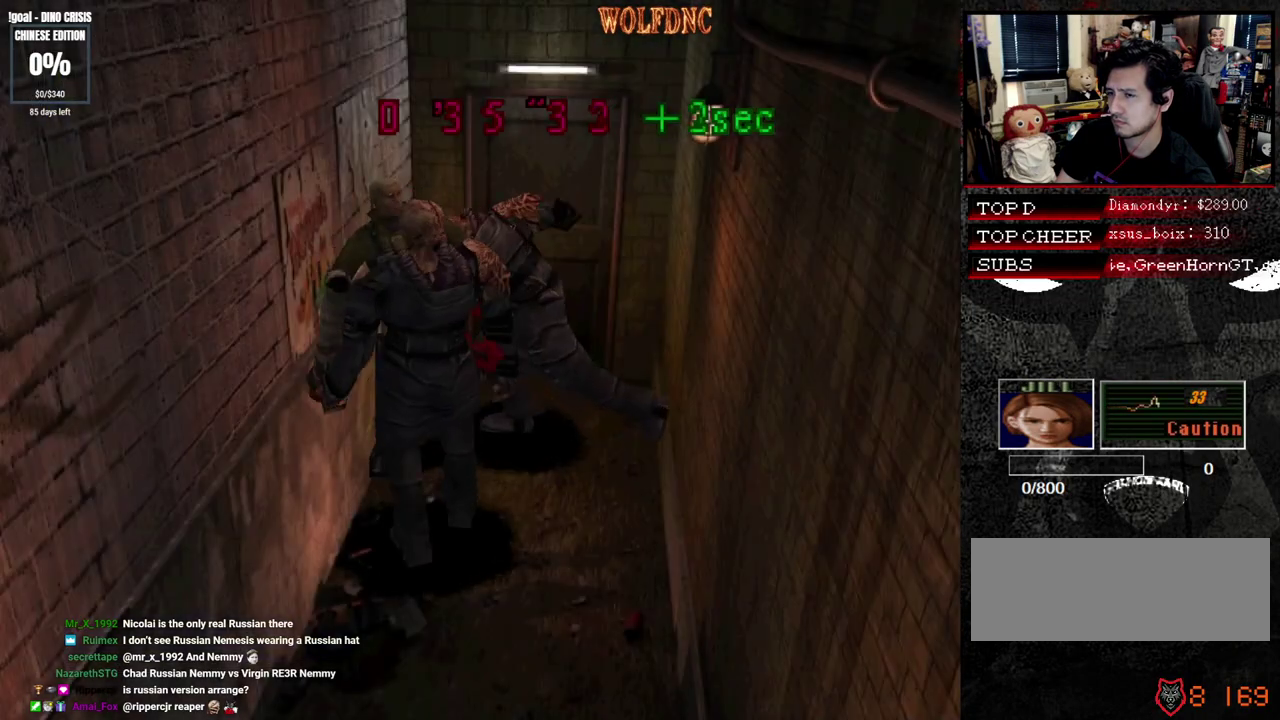
{"buttons": ["SQUARE", "DPAD_UP", "DPAD_RIGHT"], "events": [[83, "DPAD_RIGHT", "down"], [267, "DPAD_RIGHT", "up"], [367, "DPAD_RIGHT", "down"]]}
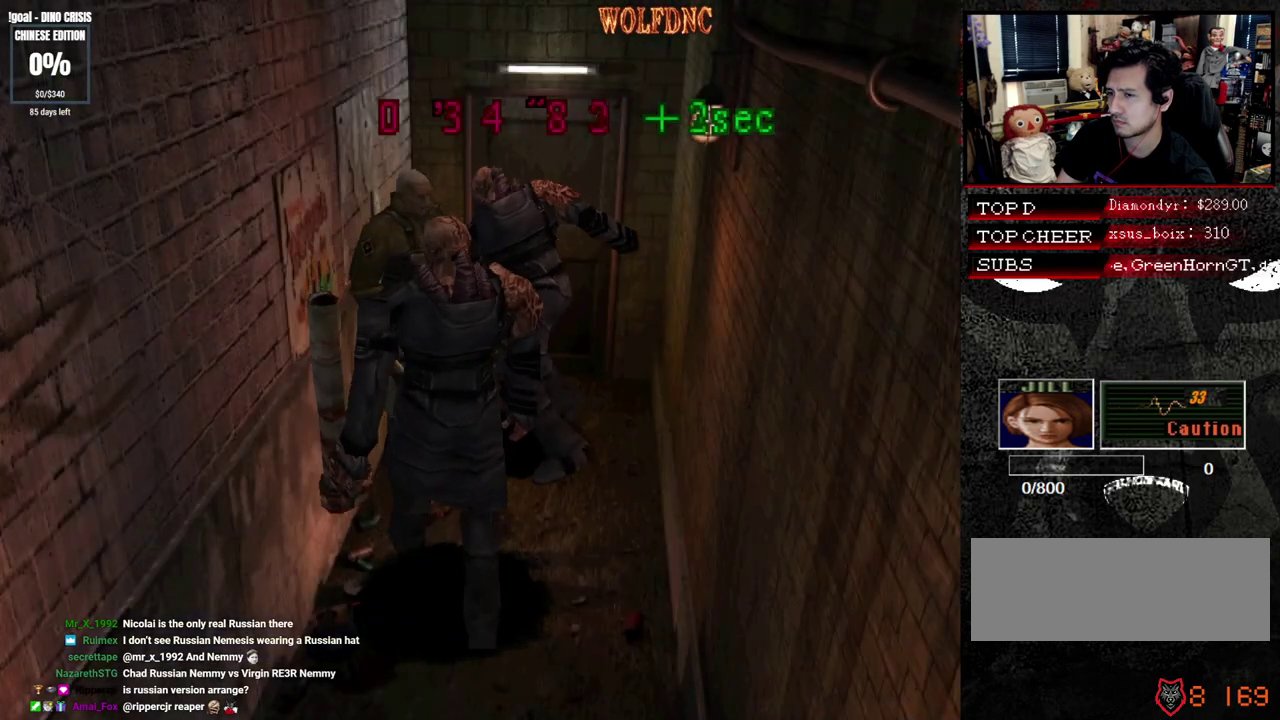
{"buttons": [], "events": [[150, "CIRCLE", "down"], [250, "SQUARE", "up"], [383, "CIRCLE", "up"], [433, "DPAD_RIGHT", "up"], [433, "DPAD_UP", "up"]]}
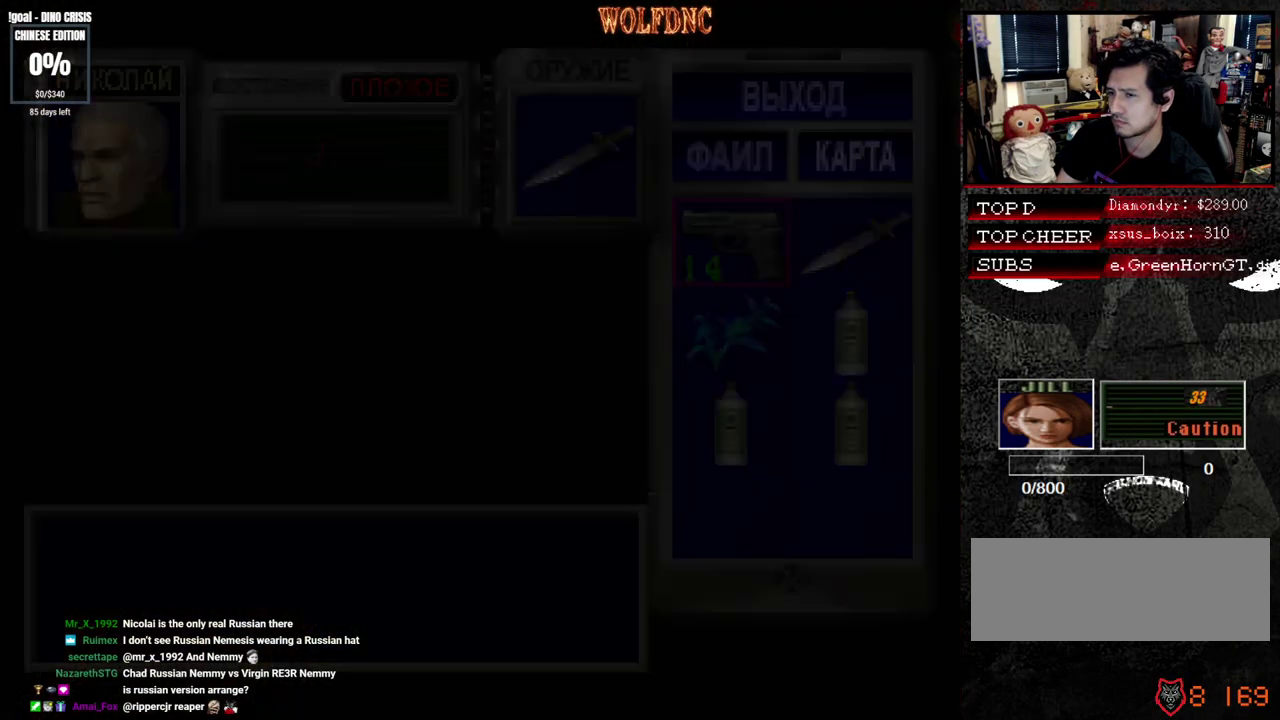
{"buttons": ["CROSS"], "events": [[267, "DPAD_DOWN", "down"], [317, "DPAD_RIGHT", "down"], [350, "CROSS", "down"], [400, "DPAD_DOWN", "up"], [450, "CROSS", "up"], [450, "DPAD_RIGHT", "up"], [500, "CROSS", "down"]]}
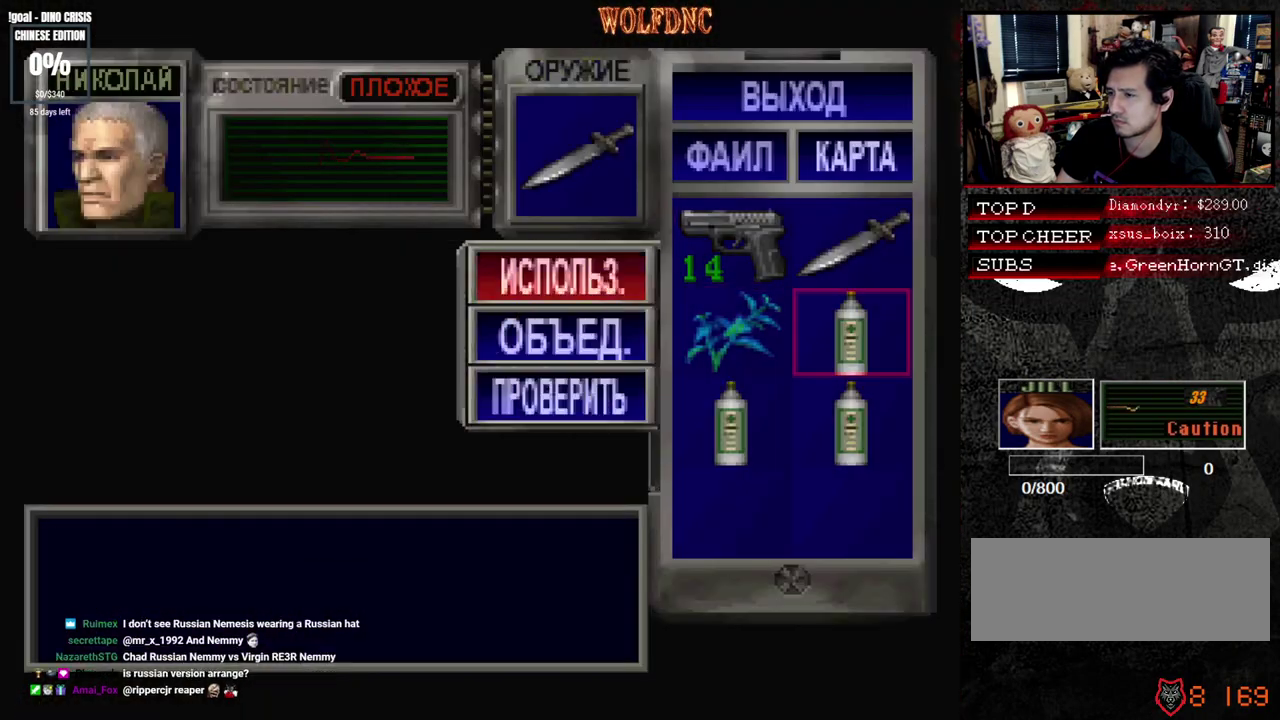
{"buttons": ["CROSS"], "events": [[83, "CROSS", "up"], [133, "CROSS", "down"]]}
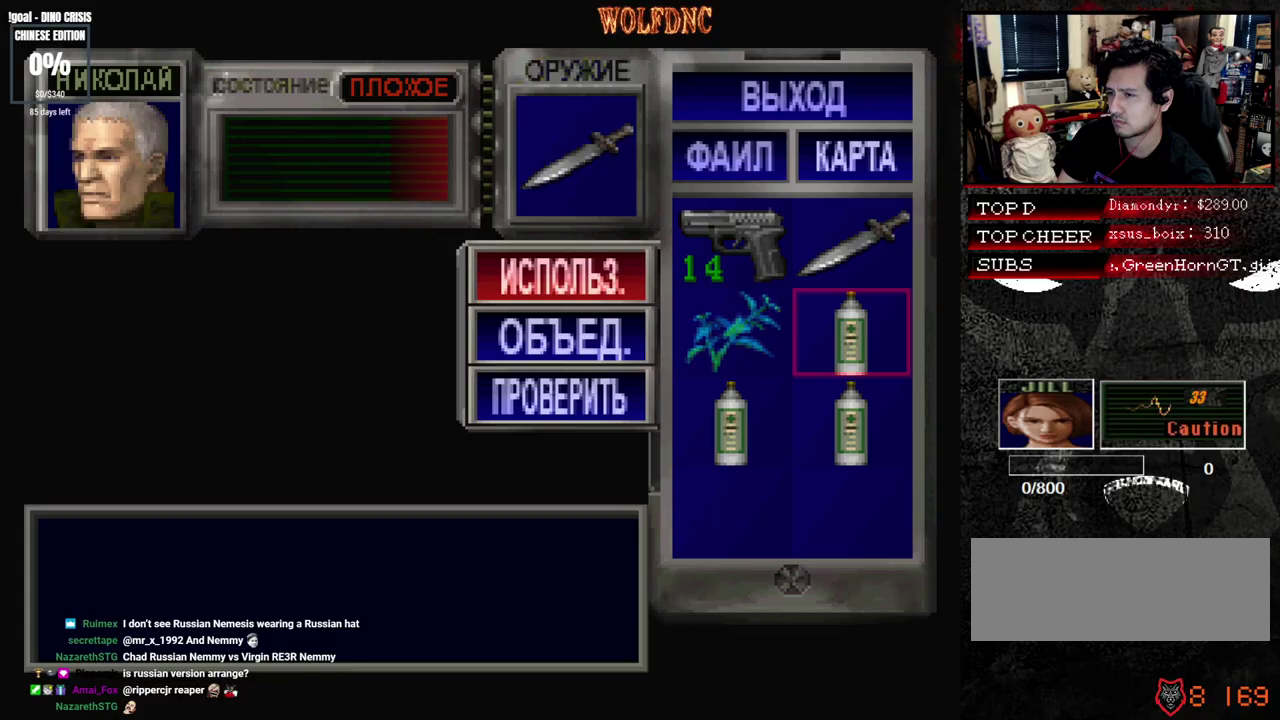
{"buttons": [], "events": [[383, "CROSS", "up"]]}
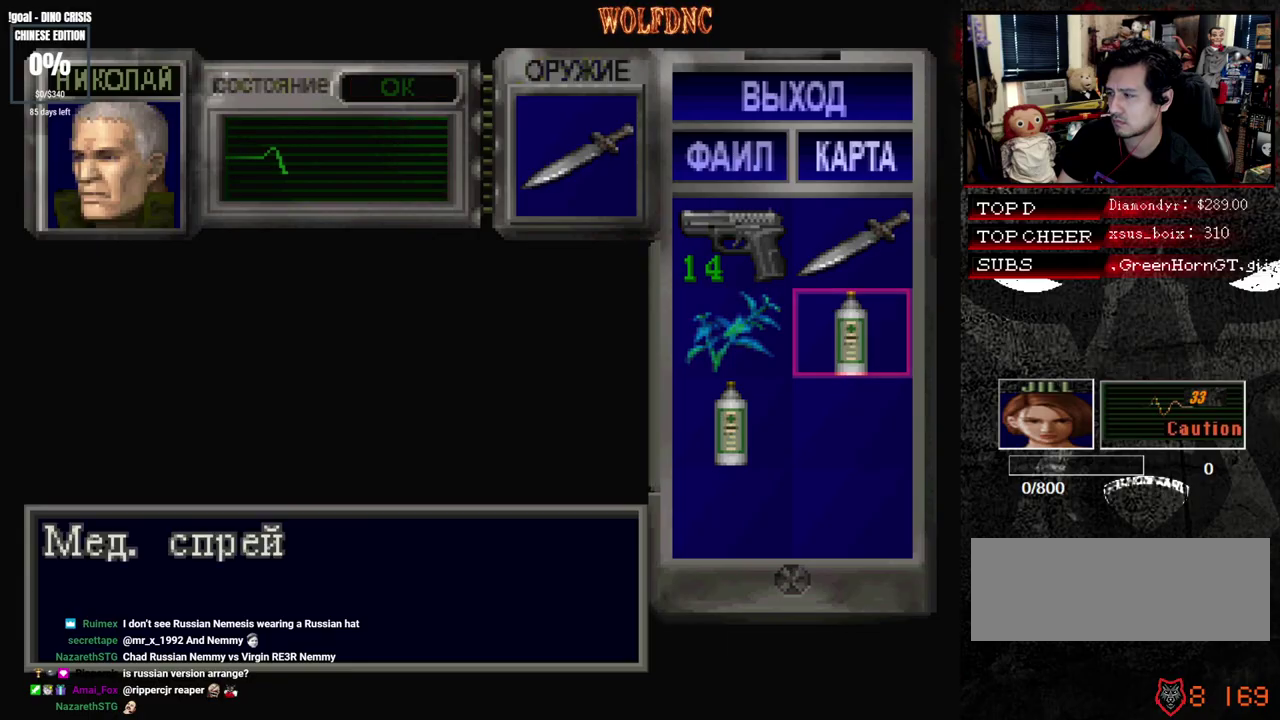
{"buttons": [], "events": [[267, "DPAD_LEFT", "down"], [317, "DPAD_UP", "down"], [400, "CROSS", "down"], [400, "DPAD_LEFT", "up"], [400, "DPAD_UP", "up"], [500, "CROSS", "up"]]}
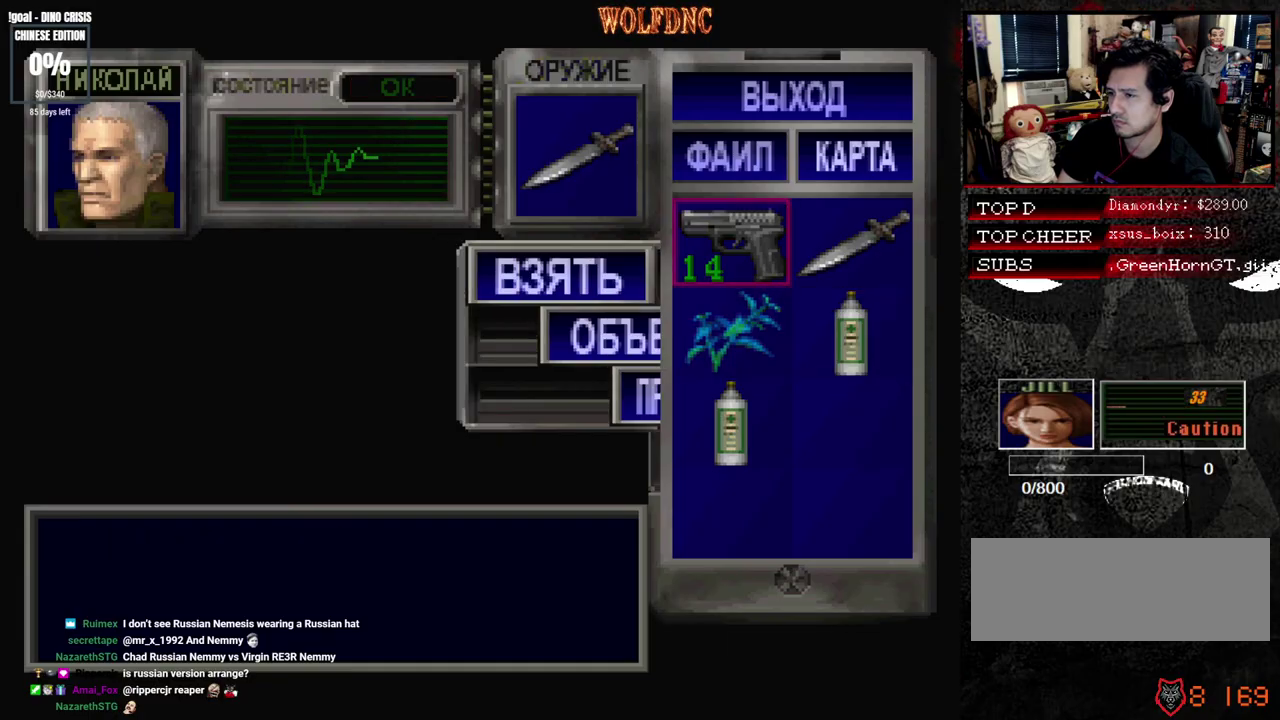
{"buttons": [], "events": [[83, "CROSS", "down"], [133, "CROSS", "up"]]}
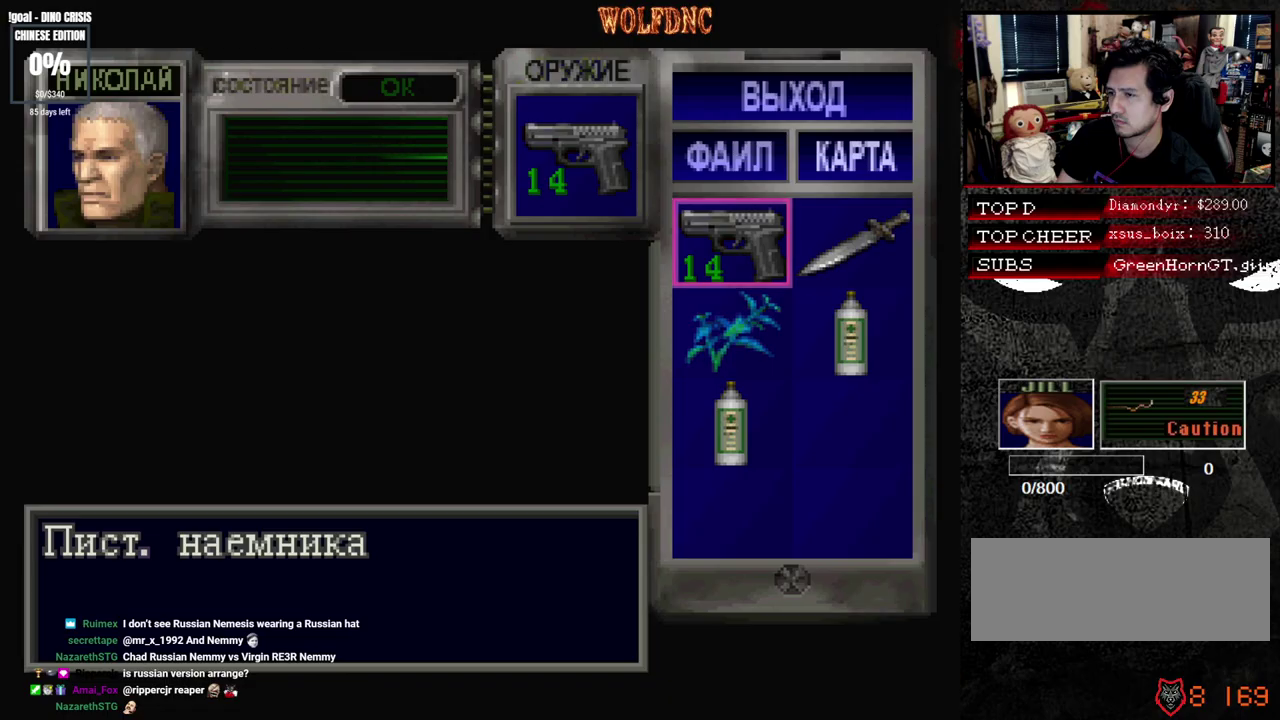
{"buttons": ["SQUARE"], "events": [[483, "SQUARE", "down"]]}